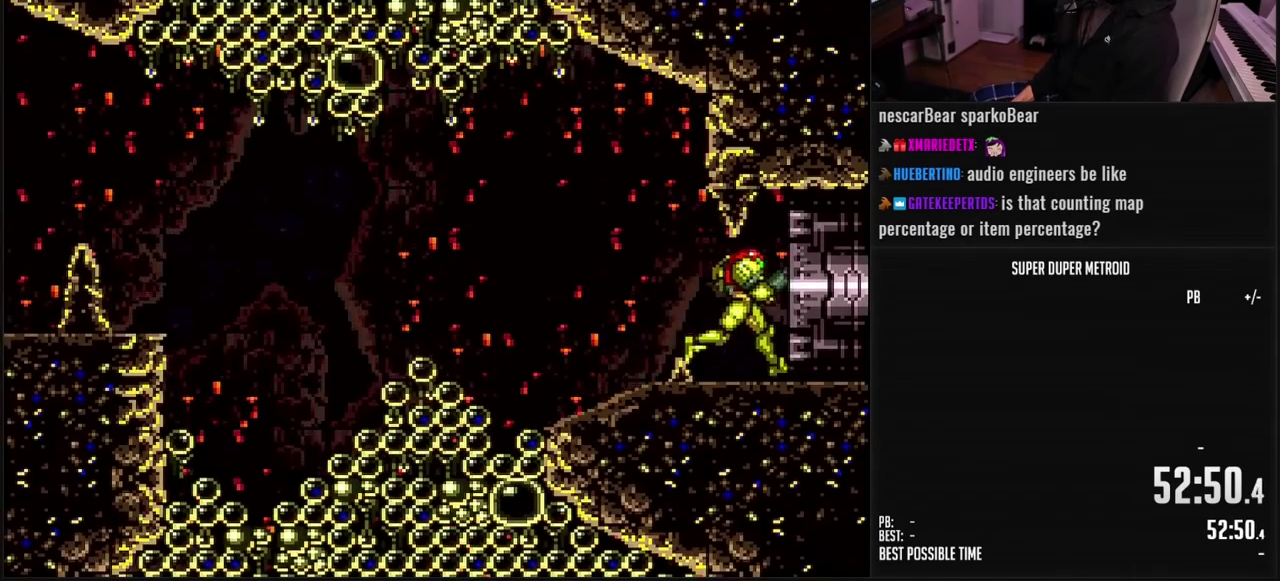
Gameplay with a controller (Nintendo layout); each line is a JSON object with the inputs held at the frame after it. "events" lists button and stick changes between this image and that frame as [ms after this image, input, new state], when the widget could be followed in between. Not read: L3 R3.
{"buttons": ["B", "DPAD_RIGHT"], "events": []}
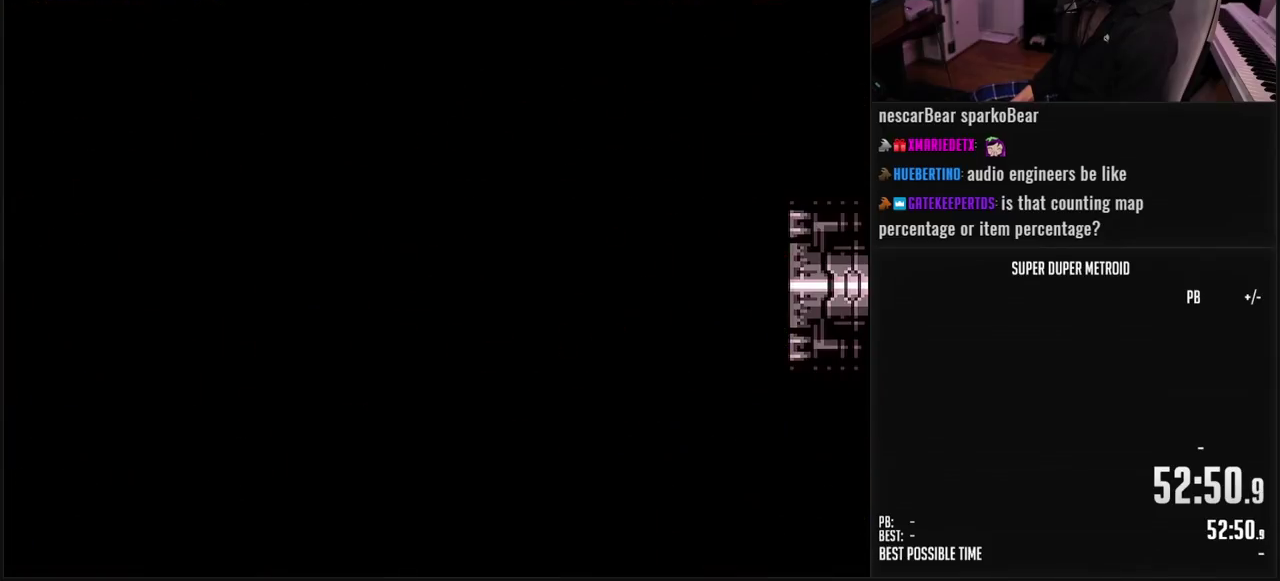
{"buttons": ["B", "DPAD_RIGHT"], "events": []}
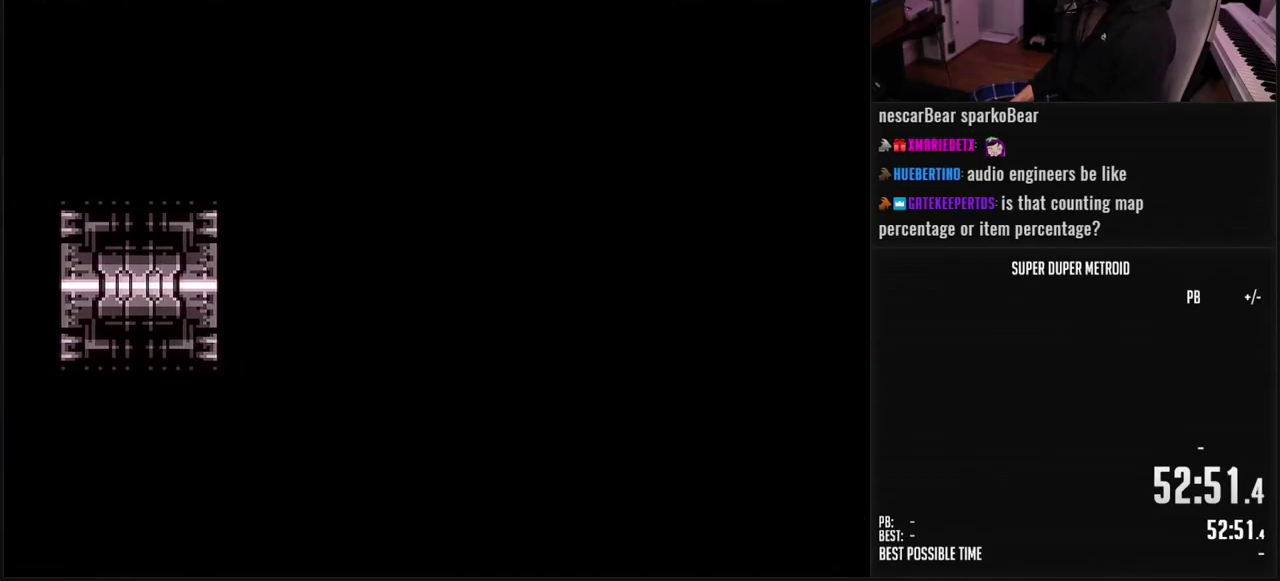
{"buttons": ["B", "L1"], "events": [[433, "DPAD_RIGHT", "up"], [433, "L1", "down"]]}
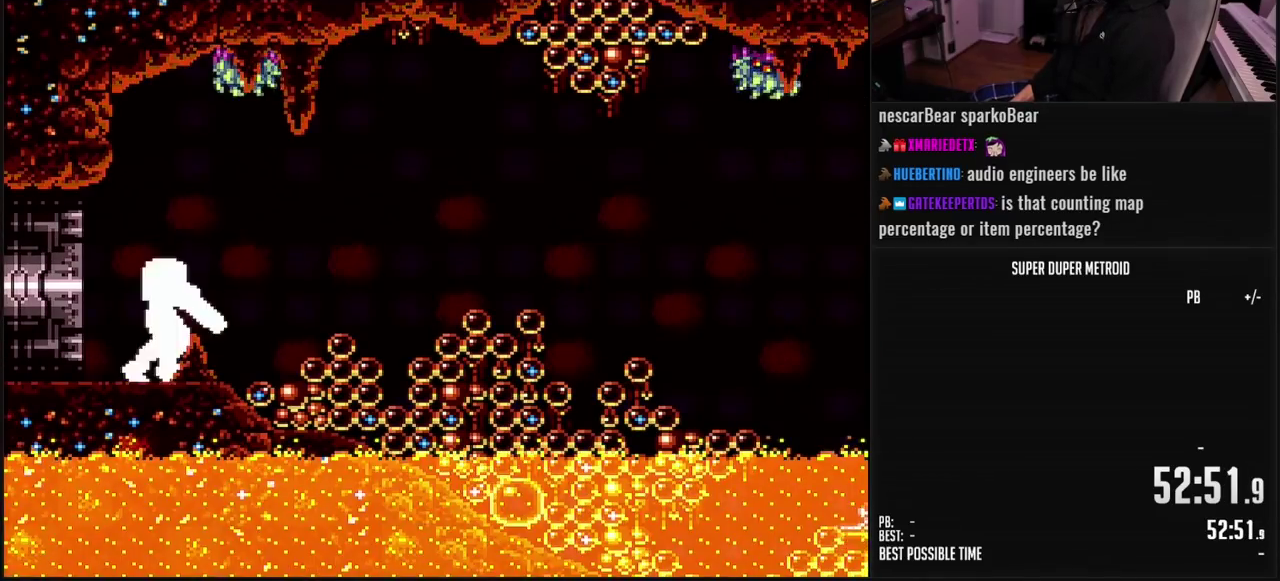
{"buttons": ["DPAD_UP"], "events": [[233, "L1", "up"], [450, "B", "up"], [500, "DPAD_UP", "down"]]}
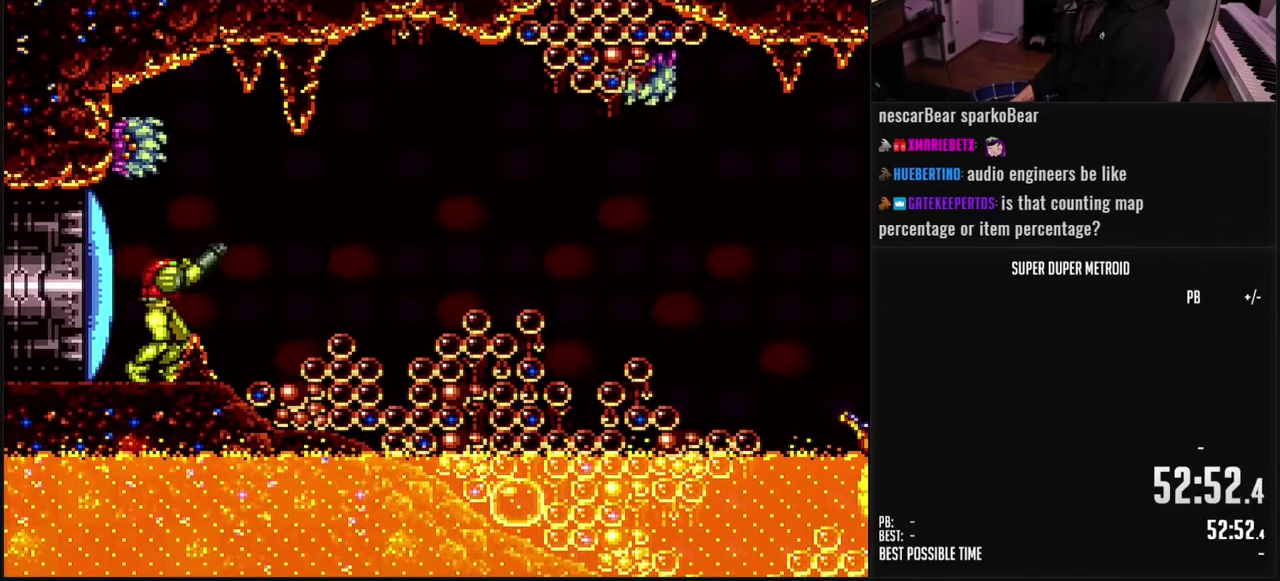
{"buttons": [], "events": [[50, "X", "down"], [150, "X", "up"], [167, "DPAD_UP", "up"], [233, "DPAD_UP", "down"], [283, "X", "down"], [350, "X", "up"], [433, "X", "down"], [483, "DPAD_UP", "up"], [483, "X", "up"]]}
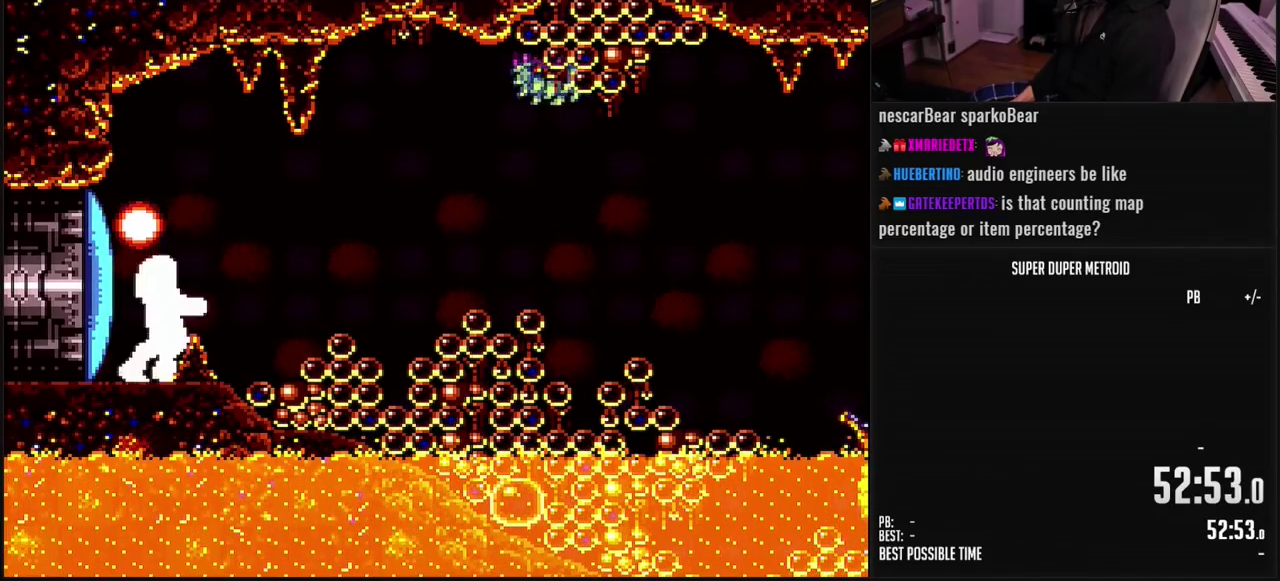
{"buttons": [], "events": [[100, "DPAD_LEFT", "down"], [167, "DPAD_LEFT", "up"], [200, "X", "down"], [267, "X", "up"], [333, "X", "down"], [417, "X", "up"]]}
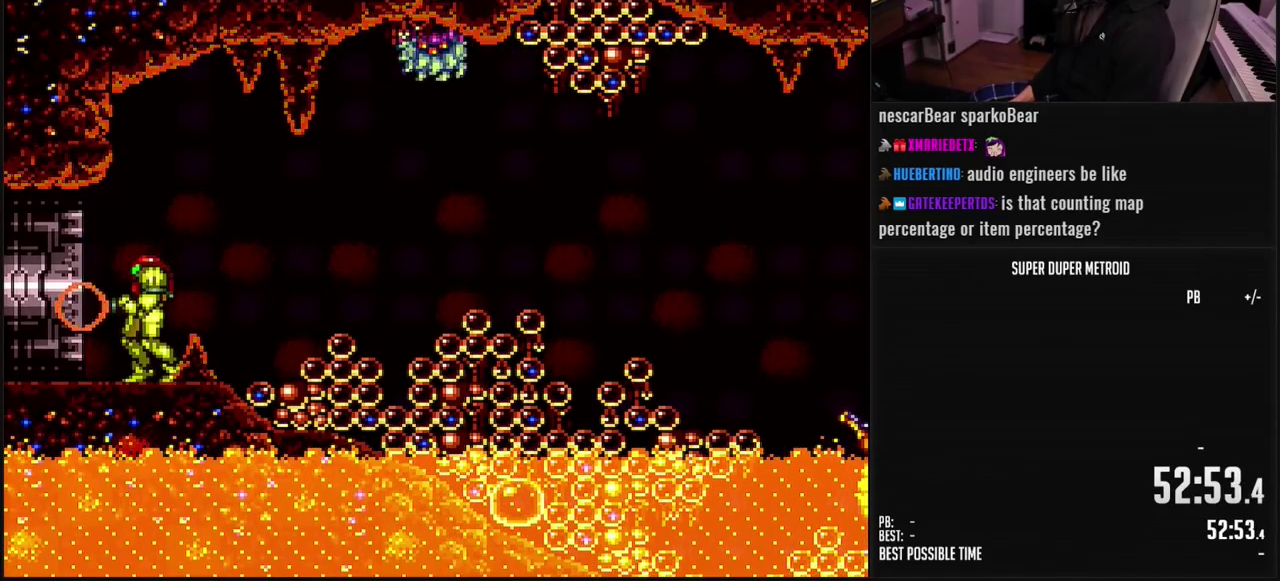
{"buttons": ["B", "DPAD_LEFT"], "events": [[17, "B", "down"], [50, "DPAD_LEFT", "down"], [83, "L1", "down"], [167, "L1", "up"]]}
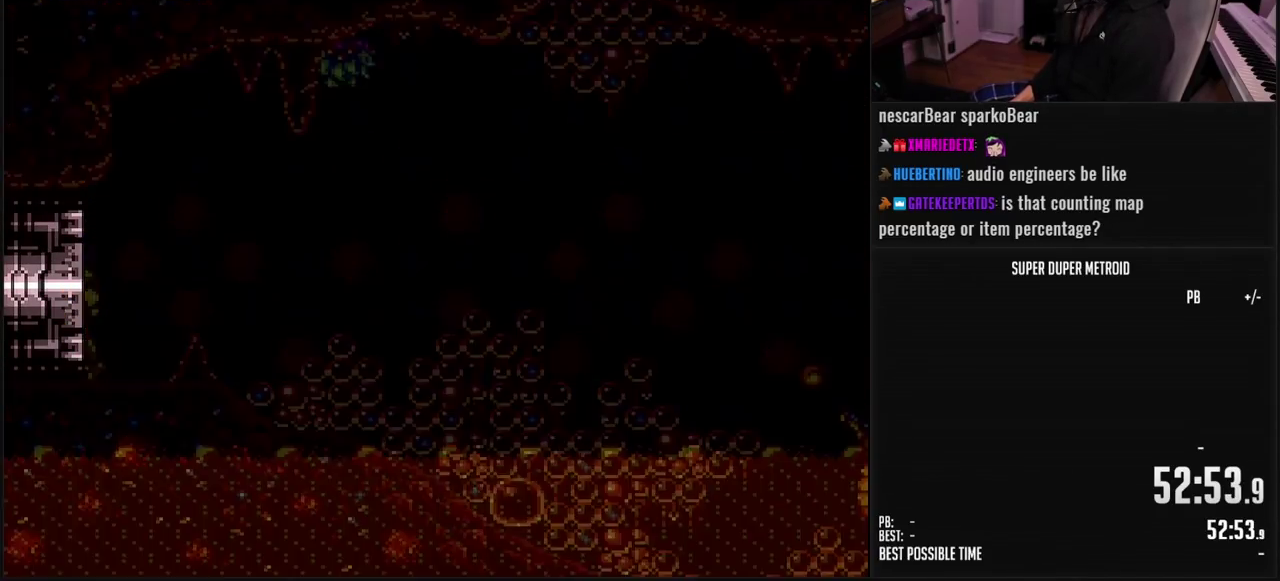
{"buttons": ["B", "DPAD_LEFT"], "events": []}
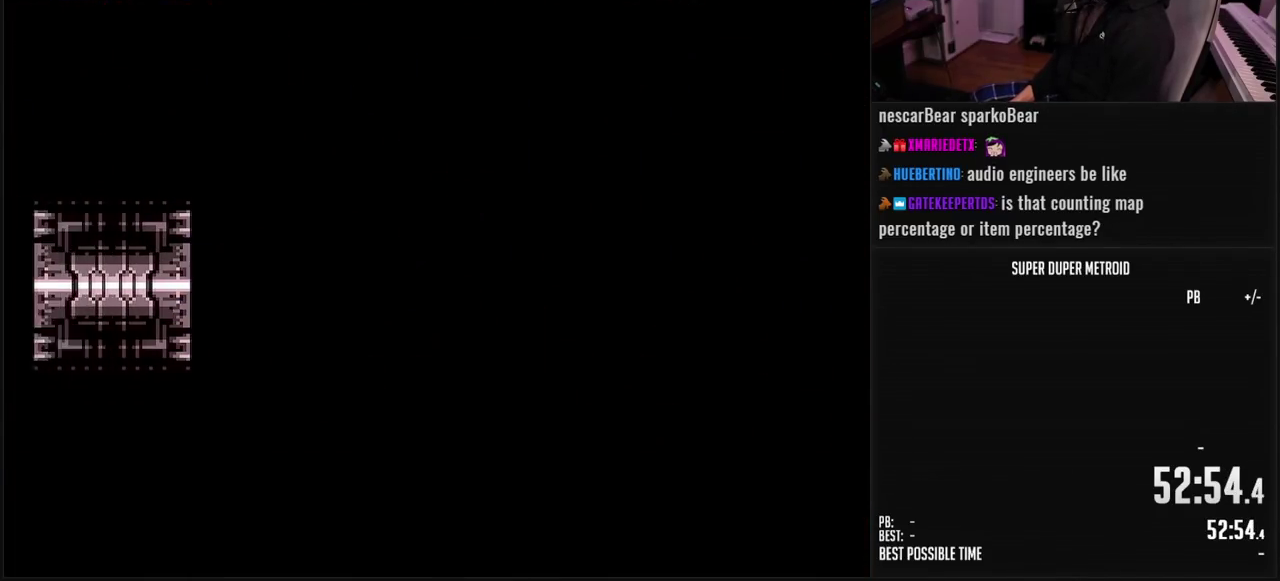
{"buttons": ["B", "DPAD_LEFT"], "events": []}
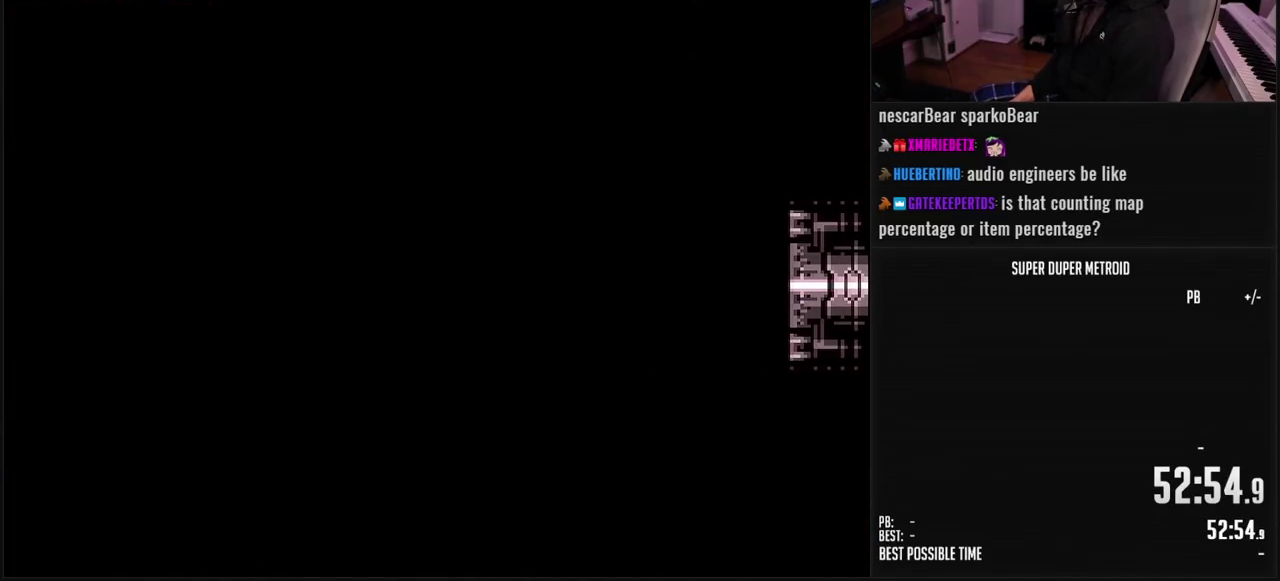
{"buttons": ["B", "DPAD_LEFT"], "events": []}
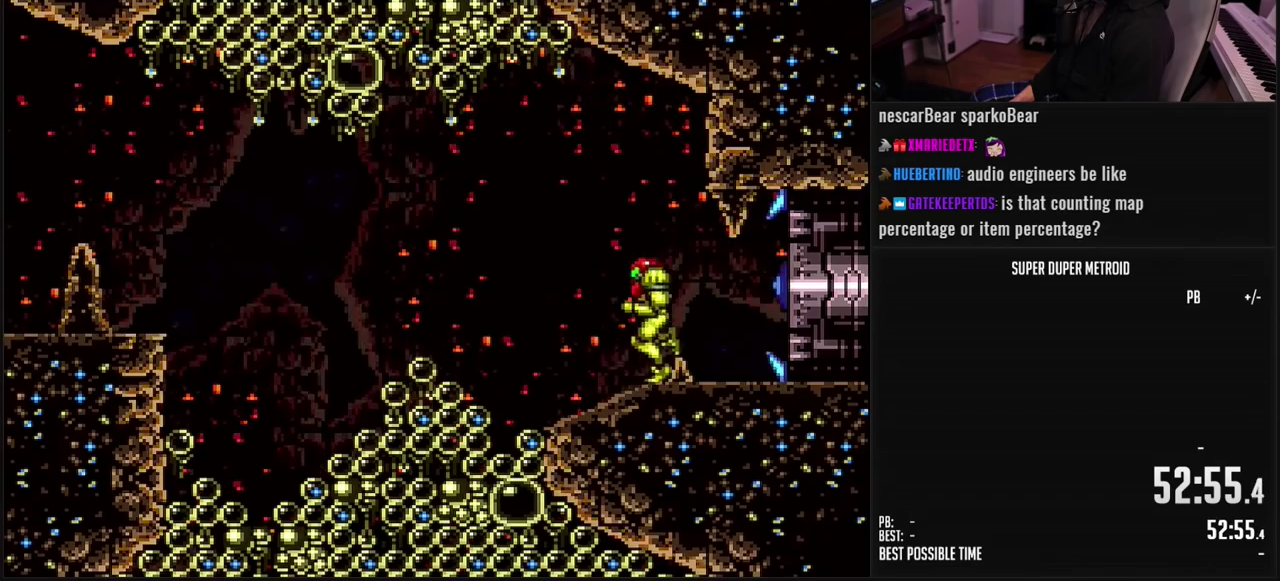
{"buttons": ["DPAD_LEFT"], "events": [[317, "A", "down"], [483, "A", "up"], [500, "B", "up"]]}
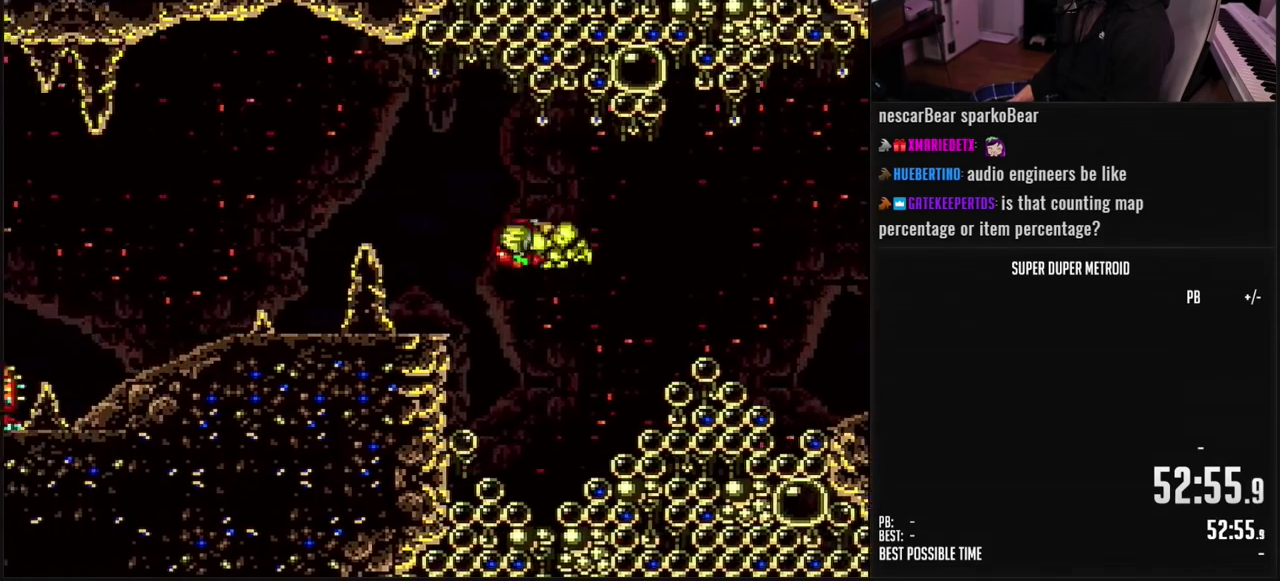
{"buttons": ["B", "L1", "DPAD_LEFT"], "events": [[33, "DPAD_DOWN", "down"], [50, "B", "down"], [50, "DPAD_LEFT", "up"], [183, "DPAD_LEFT", "down"], [200, "DPAD_DOWN", "up"], [200, "R1", "down"], [250, "R1", "up"], [317, "L1", "down"]]}
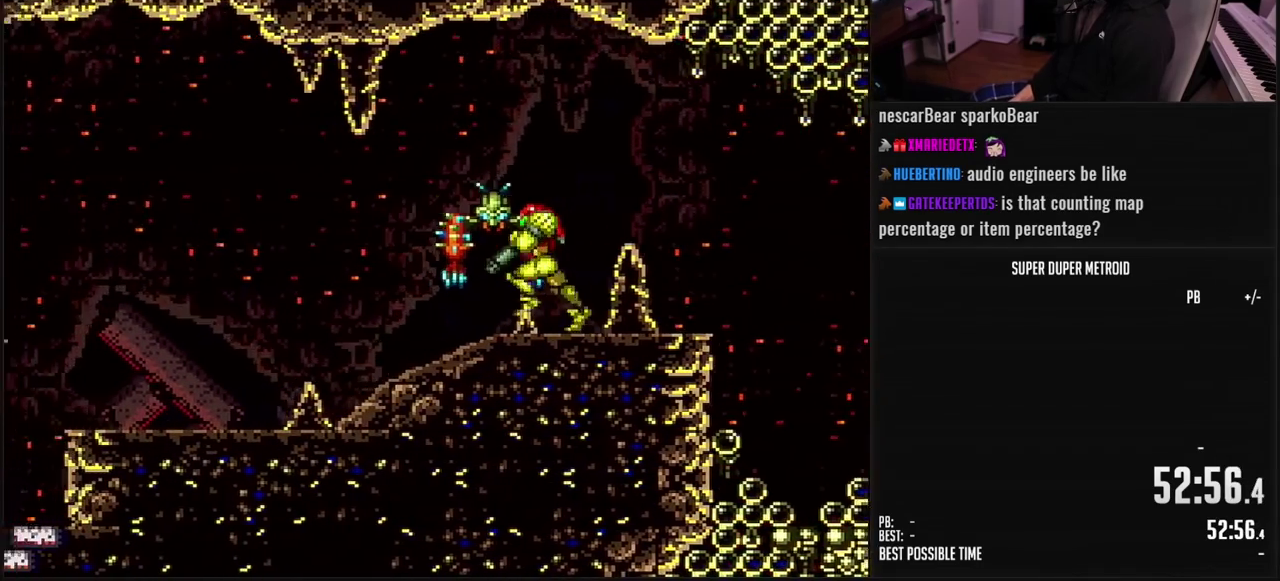
{"buttons": ["X", "L1", "DPAD_RIGHT"], "events": [[333, "B", "up"], [350, "DPAD_LEFT", "up"], [400, "DPAD_RIGHT", "down"], [467, "X", "down"]]}
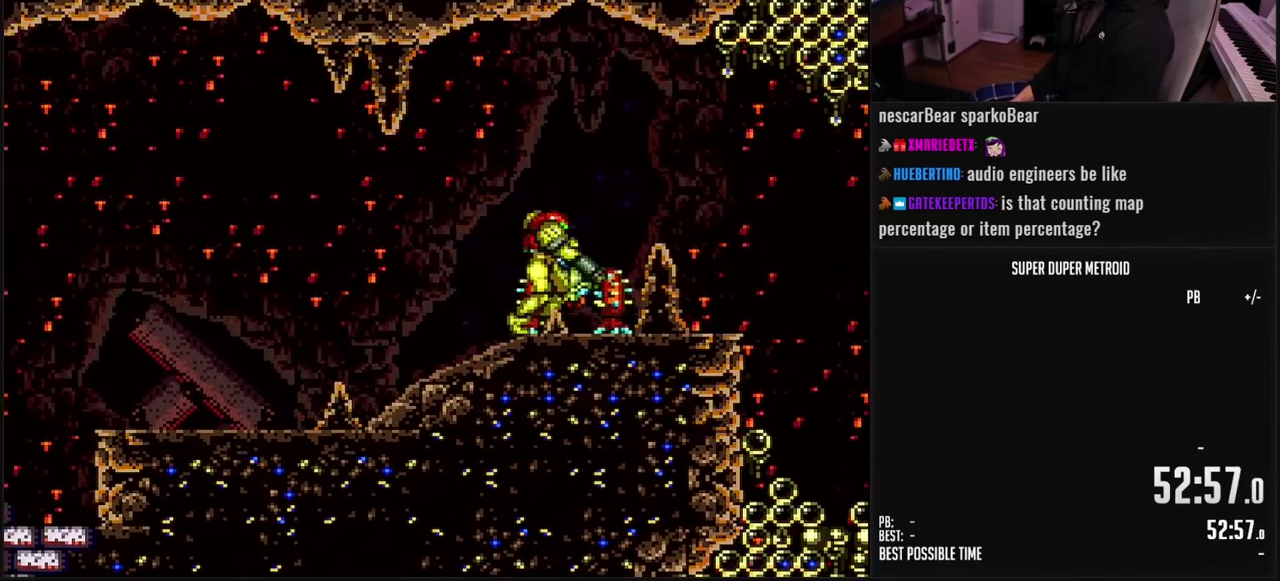
{"buttons": ["L1", "DPAD_LEFT"], "events": [[50, "X", "up"], [117, "DPAD_RIGHT", "up"], [133, "X", "down"], [200, "X", "up"], [267, "X", "down"], [317, "X", "up"], [383, "X", "down"], [450, "DPAD_LEFT", "down"], [450, "X", "up"]]}
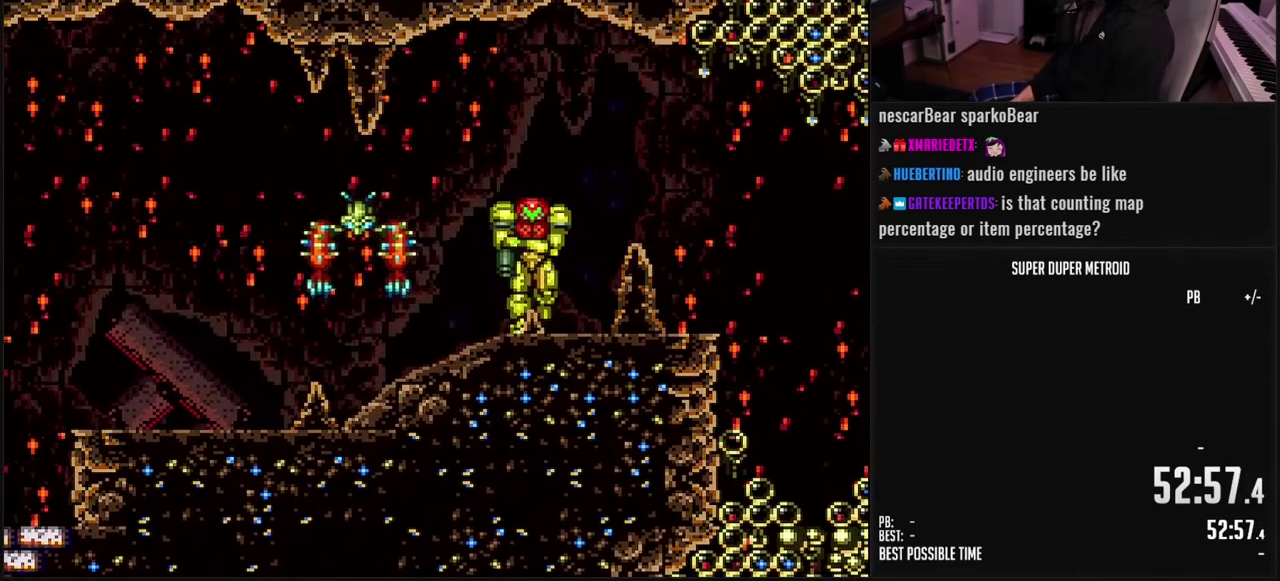
{"buttons": ["X", "L1"], "events": [[117, "X", "down"], [183, "X", "up"], [233, "X", "down"], [383, "X", "up"], [433, "X", "down"], [467, "DPAD_LEFT", "up"]]}
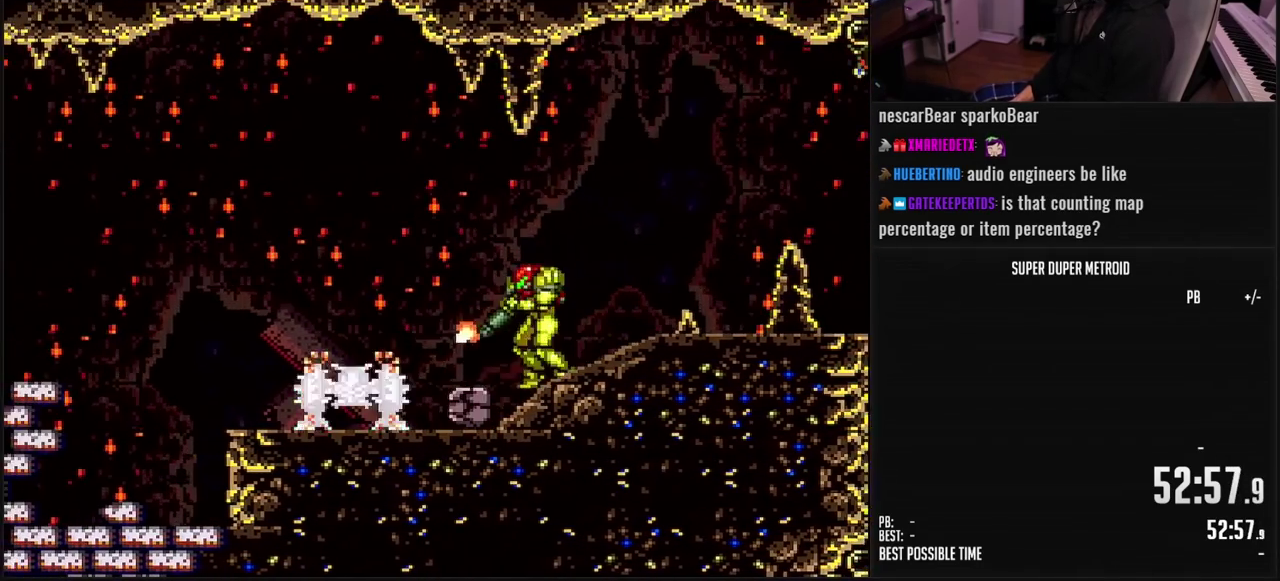
{"buttons": ["X", "L1"], "events": [[17, "DPAD_LEFT", "down"], [100, "X", "up"], [150, "X", "down"], [200, "X", "up"], [217, "DPAD_LEFT", "up"], [267, "X", "down"], [317, "X", "up"], [367, "X", "down"], [417, "X", "up"], [467, "X", "down"]]}
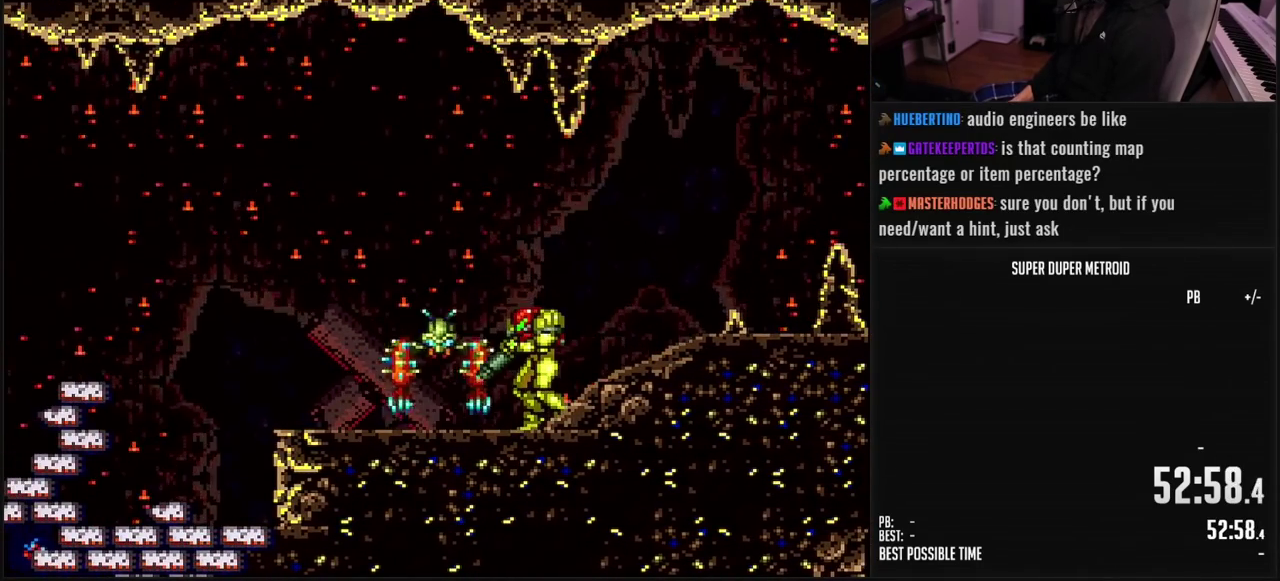
{"buttons": ["X", "L1"], "events": [[33, "X", "up"], [83, "X", "down"], [133, "X", "up"], [183, "X", "down"], [250, "X", "up"], [300, "X", "down"], [367, "X", "up"], [417, "X", "down"]]}
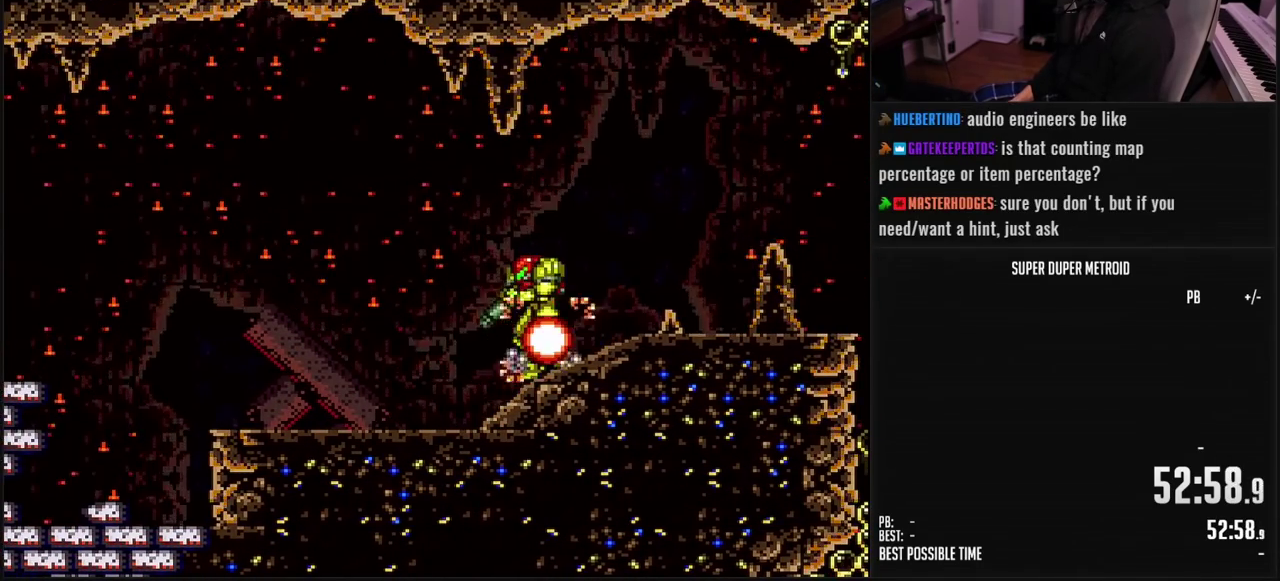
{"buttons": ["L1"], "events": [[133, "DPAD_RIGHT", "down"], [133, "X", "up"], [200, "X", "down"], [250, "DPAD_RIGHT", "up"], [283, "X", "up"], [333, "X", "down"], [483, "X", "up"]]}
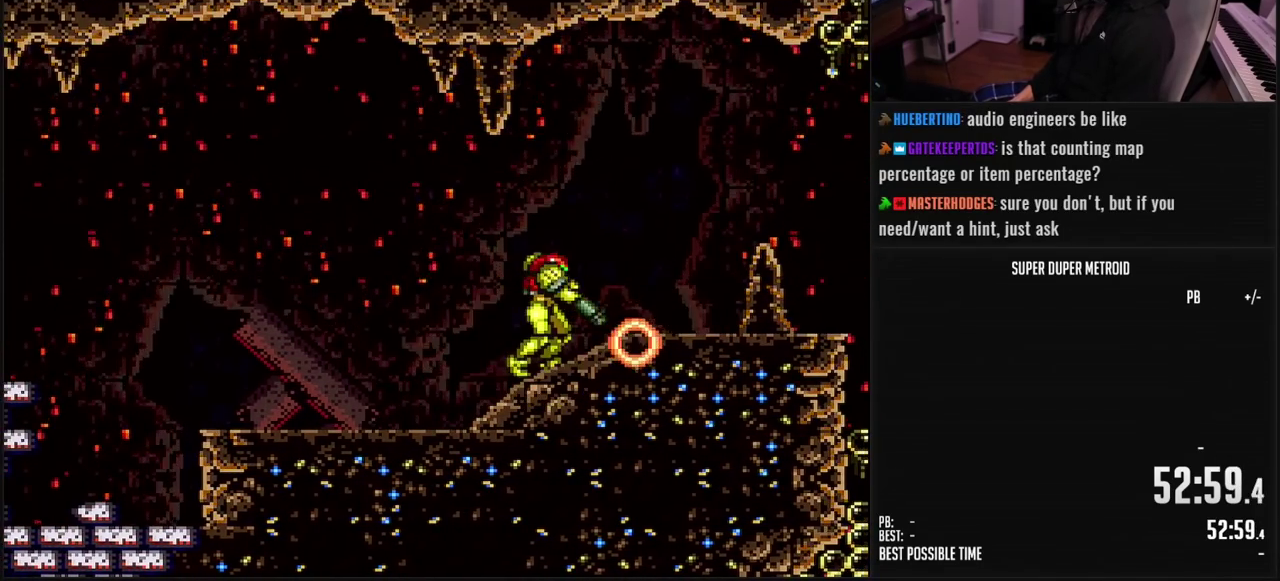
{"buttons": ["B", "DPAD_LEFT"], "events": [[50, "DPAD_RIGHT", "down"], [83, "L1", "up"], [117, "B", "down"], [167, "DPAD_RIGHT", "up"], [217, "DPAD_LEFT", "down"], [433, "R1", "down"], [483, "R1", "up"]]}
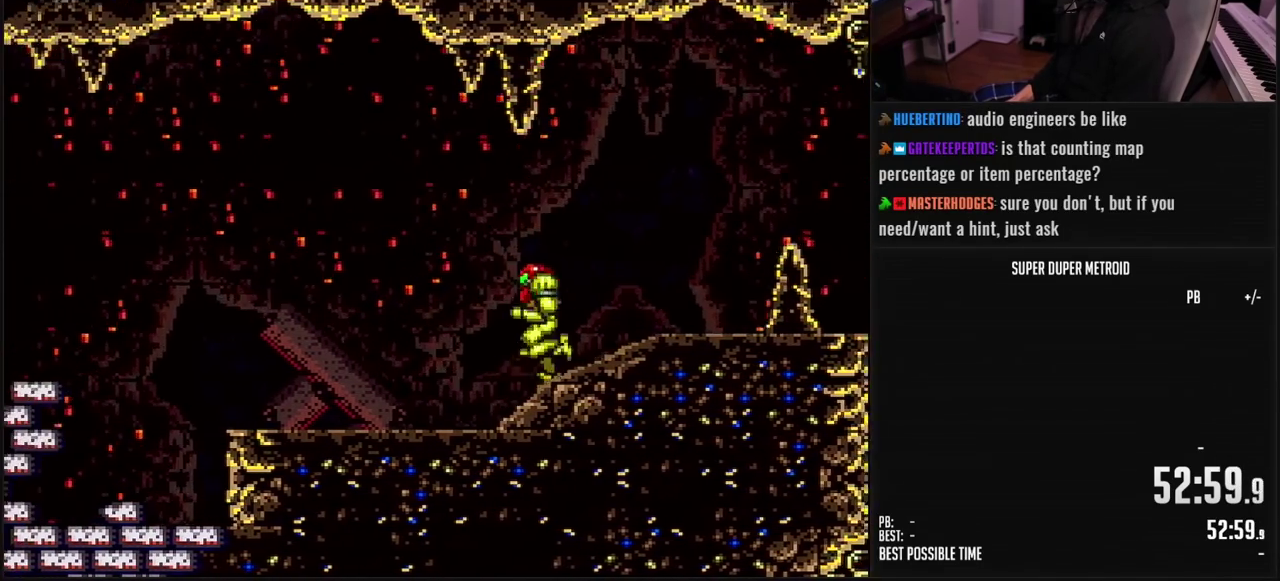
{"buttons": ["B", "DPAD_LEFT"], "events": [[117, "L1", "down"], [167, "L1", "up"], [333, "A", "down"], [467, "A", "up"]]}
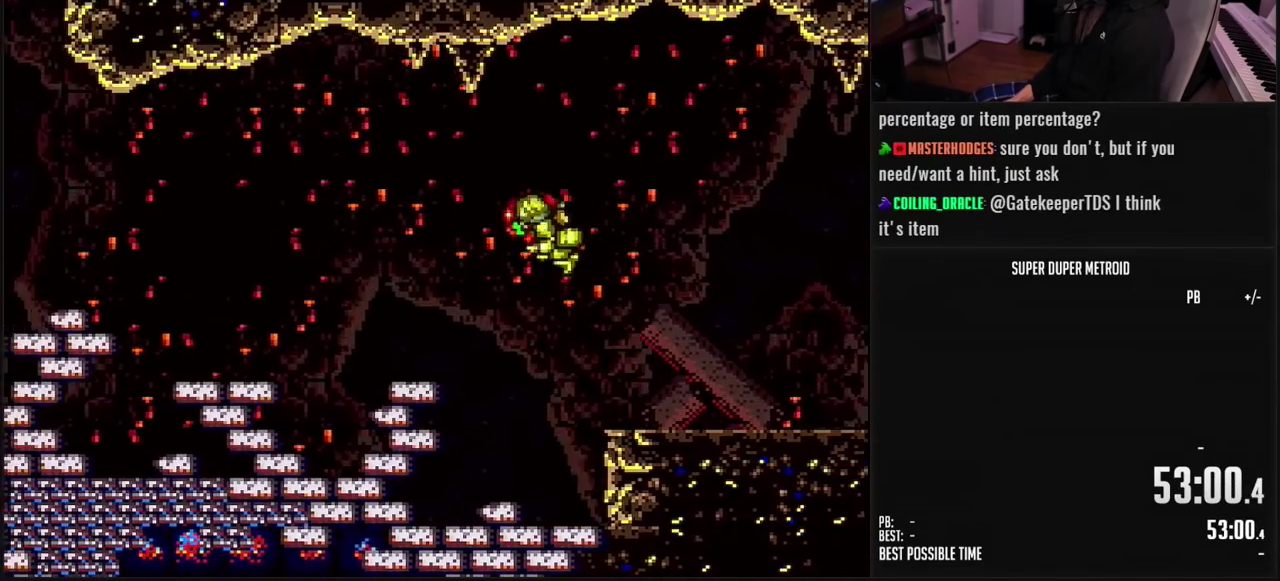
{"buttons": ["B", "DPAD_LEFT"], "events": [[17, "B", "up"], [150, "DPAD_LEFT", "up"], [183, "B", "down"], [467, "DPAD_LEFT", "down"]]}
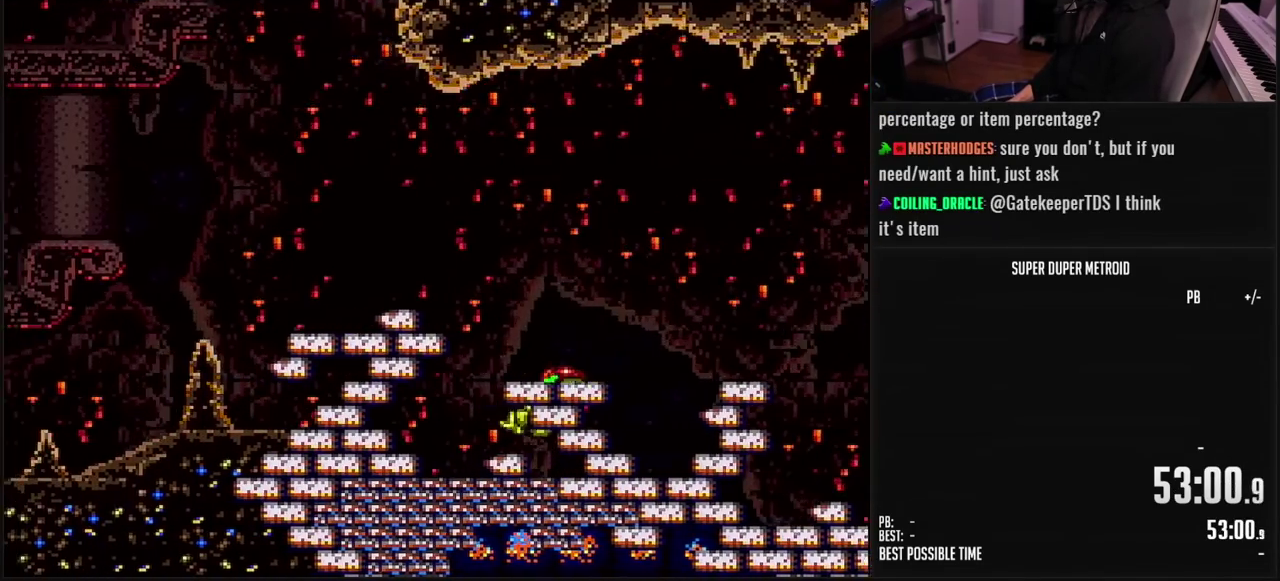
{"buttons": ["B", "L1"], "events": [[350, "DPAD_LEFT", "up"], [400, "L1", "down"]]}
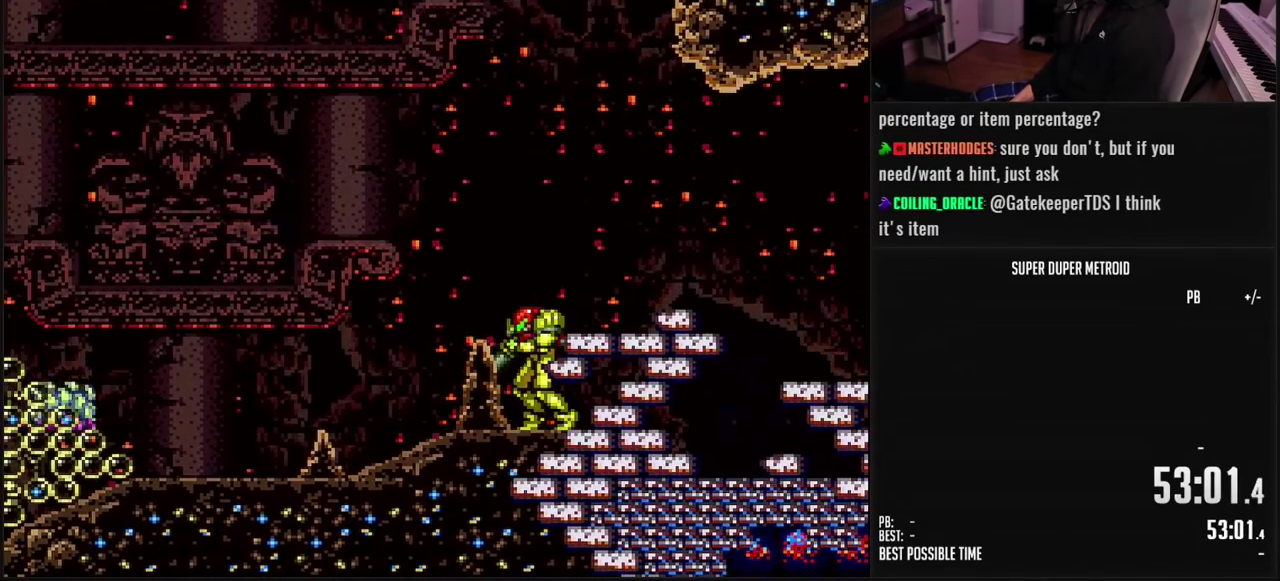
{"buttons": ["L1", "DPAD_LEFT"], "events": [[83, "L1", "up"], [217, "B", "up"], [350, "DPAD_LEFT", "down"], [433, "L1", "down"]]}
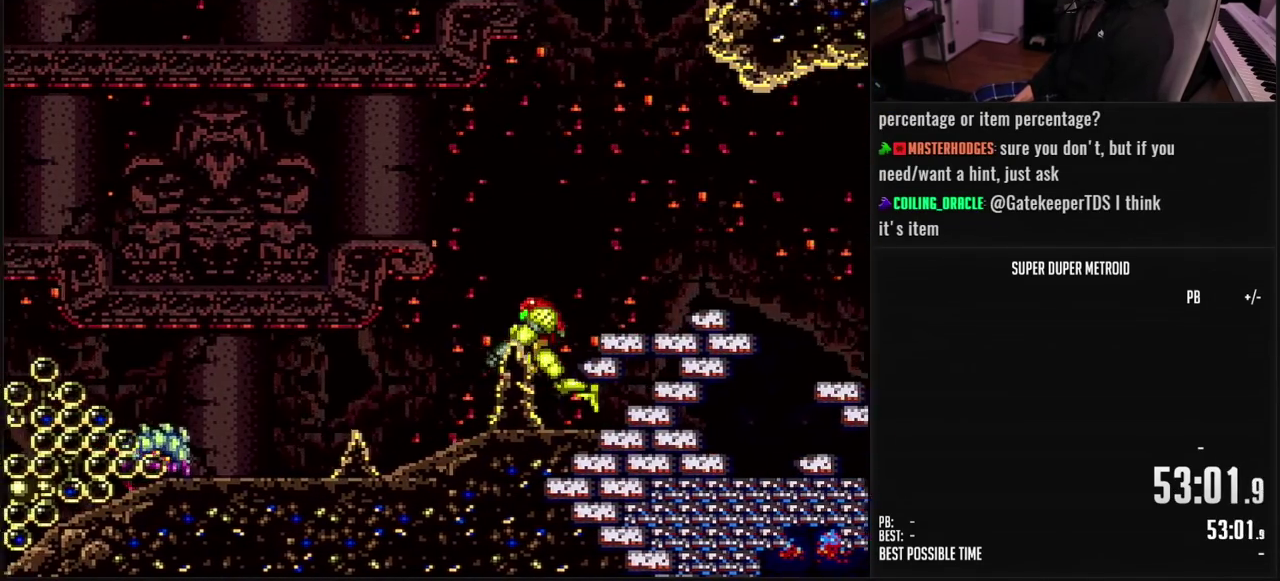
{"buttons": ["X", "L1", "DPAD_LEFT"], "events": [[150, "X", "down"], [300, "DPAD_LEFT", "up"], [300, "X", "up"], [350, "X", "down"], [400, "X", "up"], [433, "DPAD_LEFT", "down"], [467, "X", "down"]]}
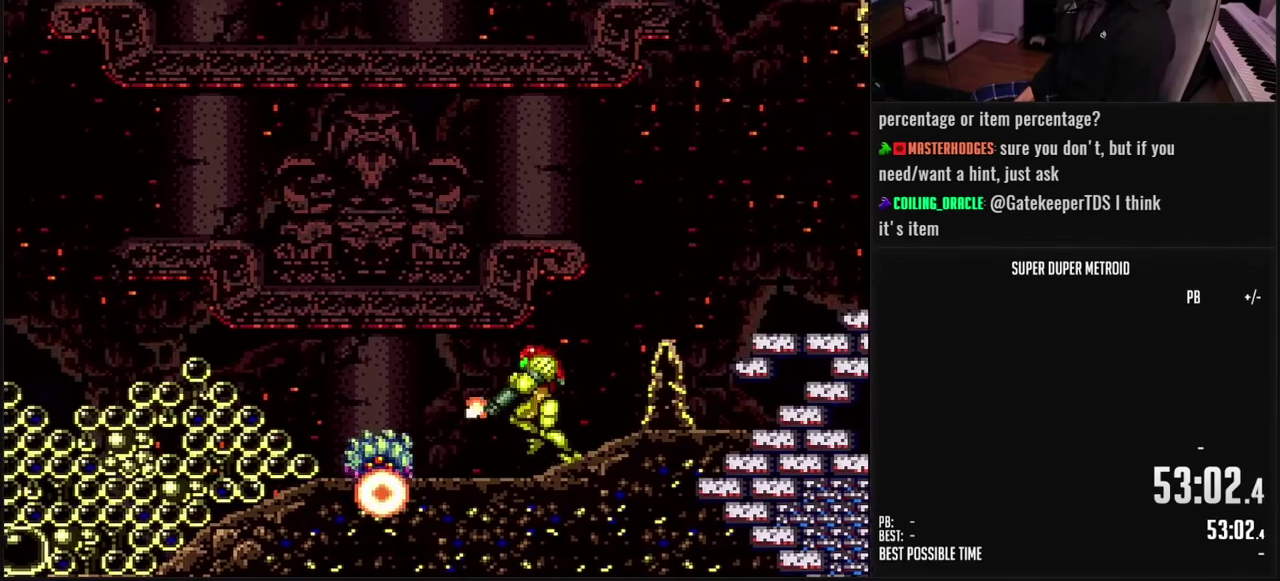
{"buttons": ["L1", "DPAD_LEFT"], "events": [[17, "X", "up"], [50, "DPAD_LEFT", "up"], [83, "X", "down"], [133, "X", "up"], [183, "X", "down"], [233, "X", "up"], [300, "X", "down"], [367, "X", "up"], [417, "DPAD_LEFT", "down"]]}
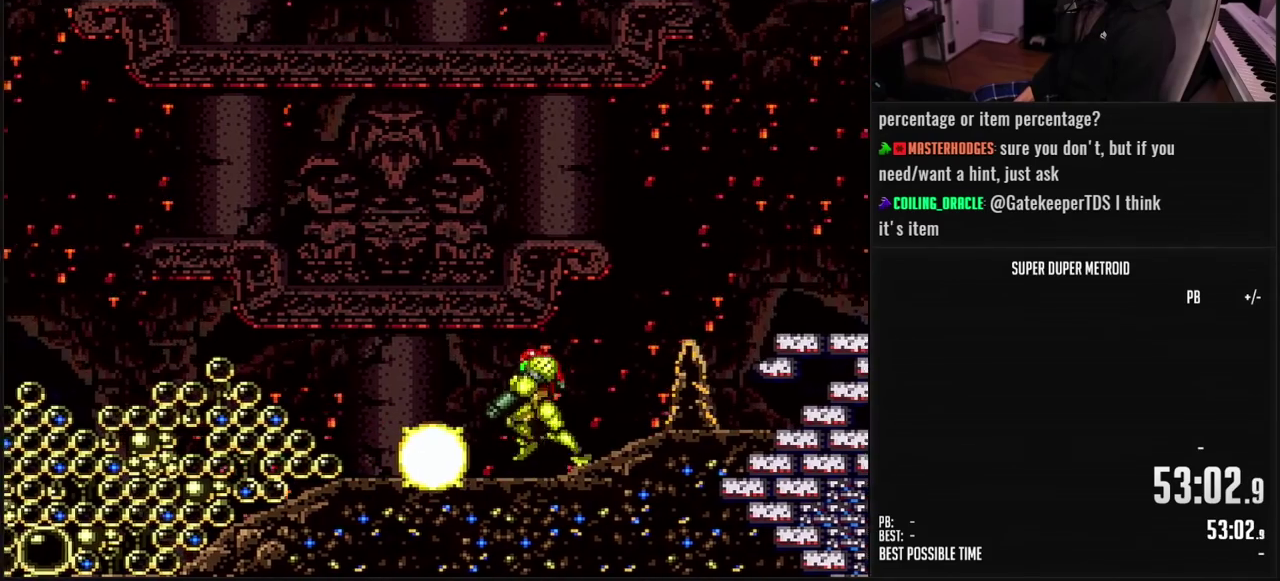
{"buttons": ["L1"], "events": [[17, "DPAD_LEFT", "up"], [67, "DPAD_LEFT", "down"], [233, "DPAD_LEFT", "up"], [267, "DPAD_RIGHT", "down"], [417, "DPAD_RIGHT", "up"]]}
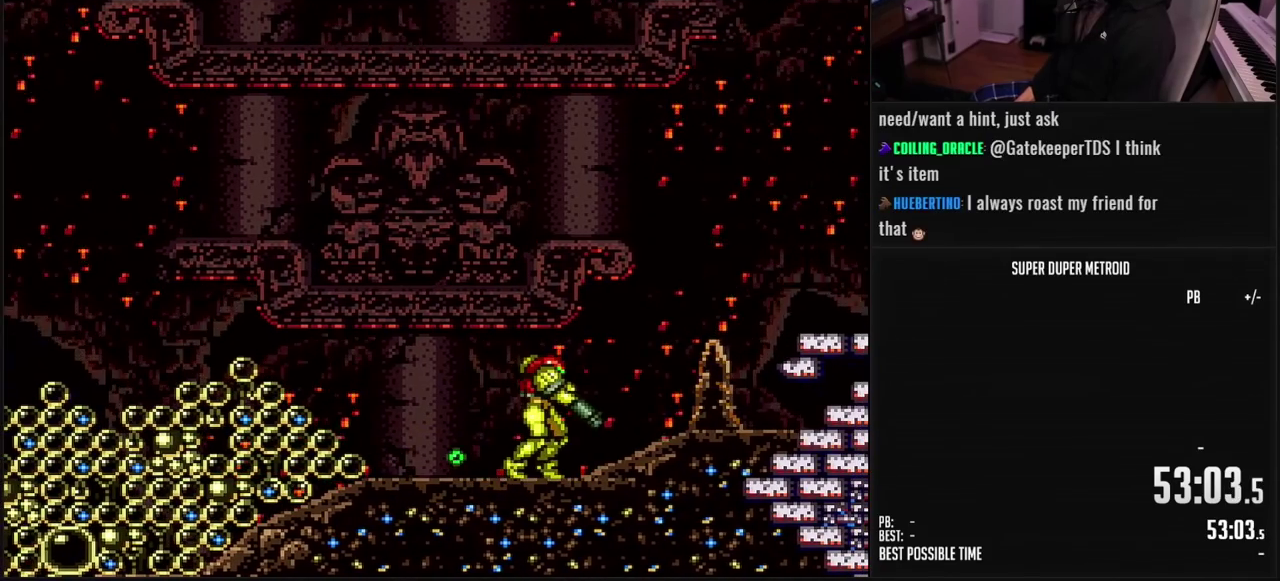
{"buttons": ["L1", "DPAD_LEFT"], "events": [[217, "DPAD_LEFT", "down"]]}
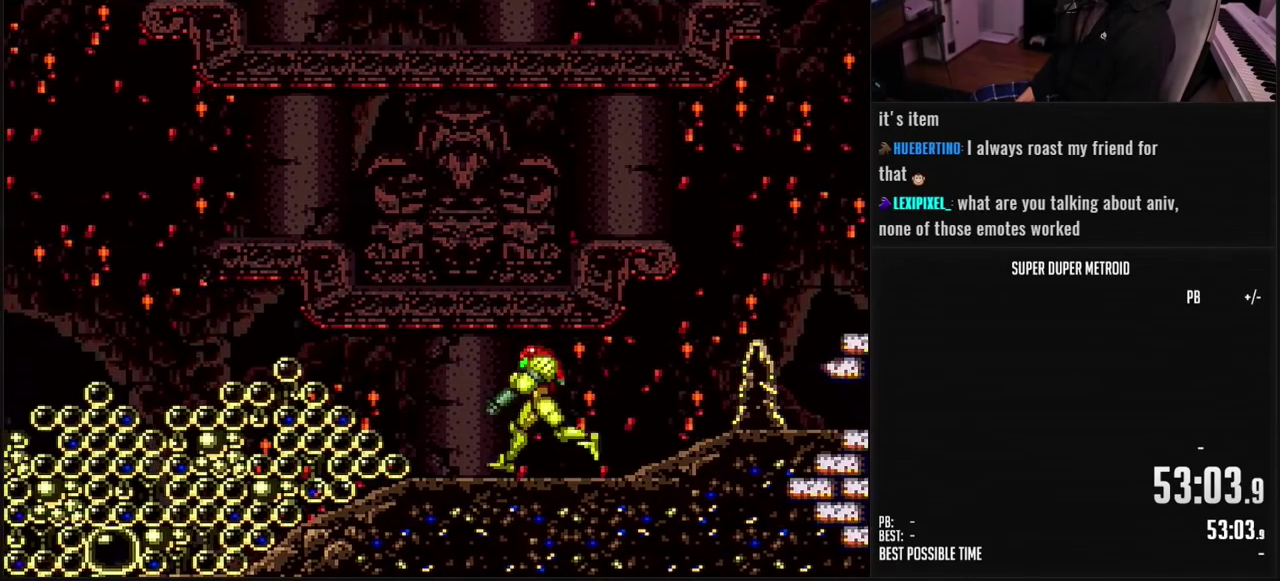
{"buttons": ["L1"], "events": [[33, "DPAD_LEFT", "up"], [83, "DPAD_RIGHT", "down"], [200, "DPAD_RIGHT", "up"]]}
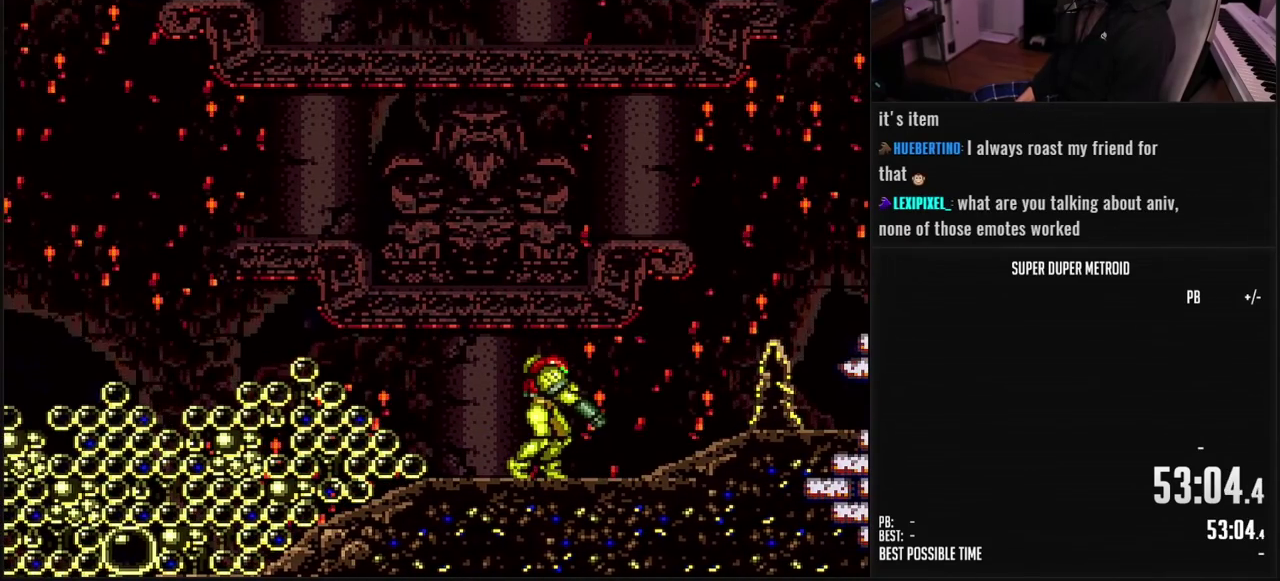
{"buttons": ["L1"], "events": []}
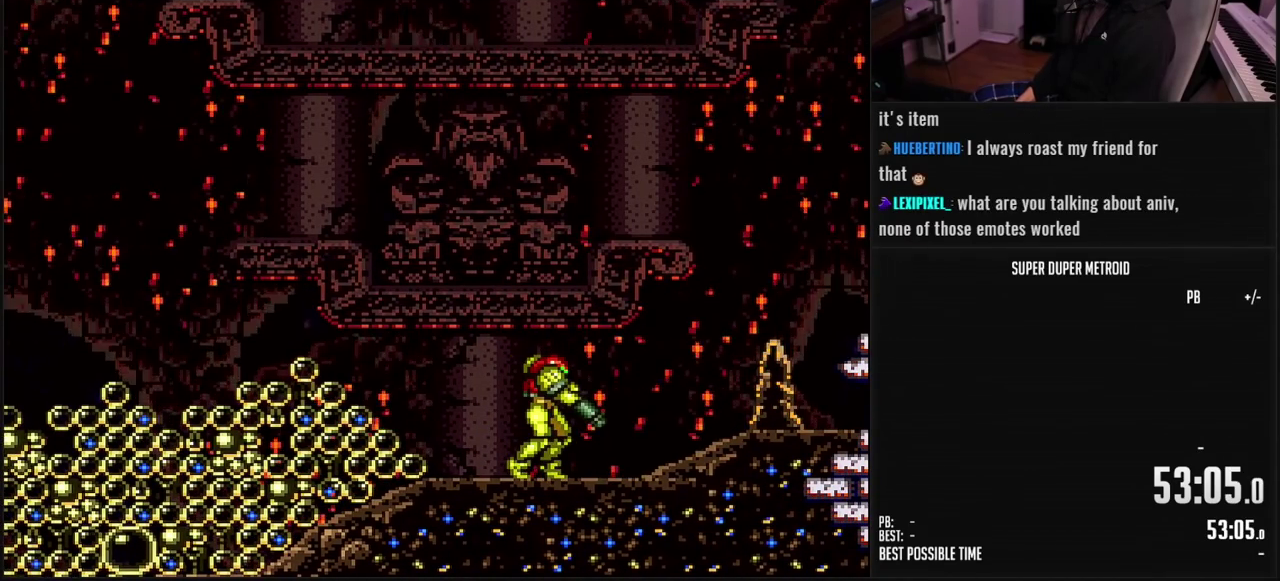
{"buttons": ["L1"], "events": []}
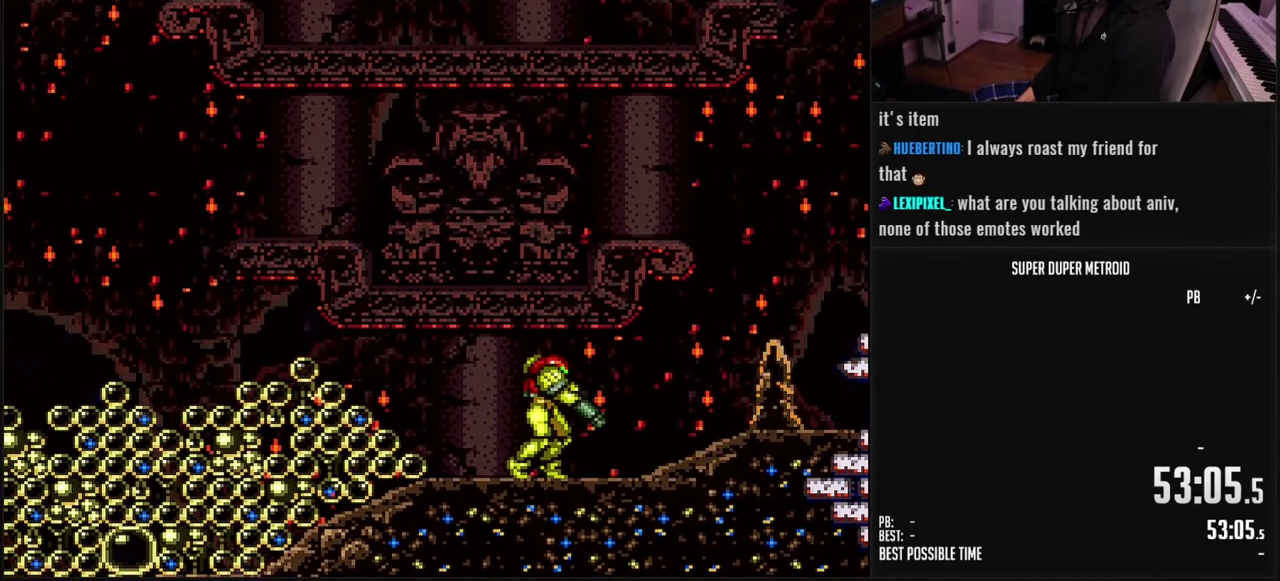
{"buttons": [], "events": [[250, "L1", "up"]]}